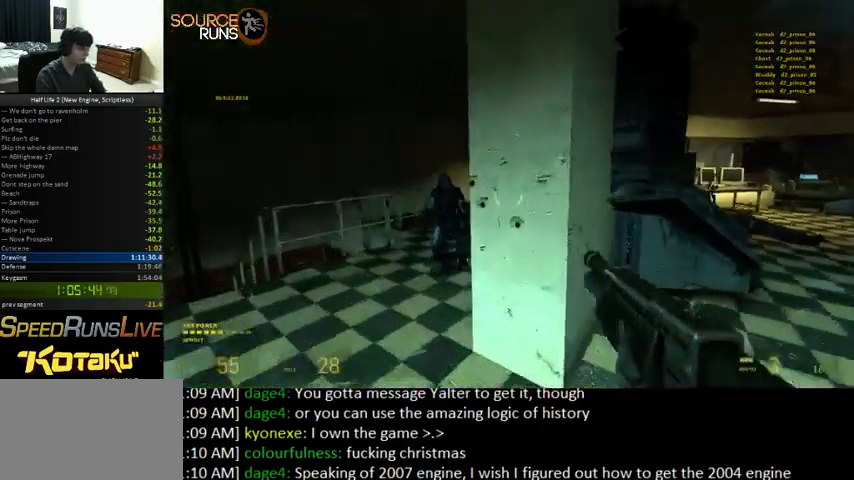
Gameplay with keyboard and mouse; each line is a JSON object with the keys and mouse buttons held at the frame after it. "events" lists presses ("down") and releases ("up") of "1", "3", "4", "5", "a", "alt", "c", "ctrl", "d", "e", "f", "q", "r", "s", "shift", "space", "tab", "v", "w", "x", "z", "mouse_left" and "mouse_right" between this image and that frame as [ms after this image, input, new state], when the widget could be followed in between. "mouse_left", "mouse_right" = the "left", "right" buttons of the "mouse" list. No other keys are recorded. Mouse movement is not recorded. Not read: 2 other_keys.
{"keys": ["d"], "mouse": [], "events": [[66, "shift", "up"], [133, "a", "up"], [133, "w", "up"], [233, "d", "down"], [233, "mouse_right", "down"], [400, "mouse_right", "up"]]}
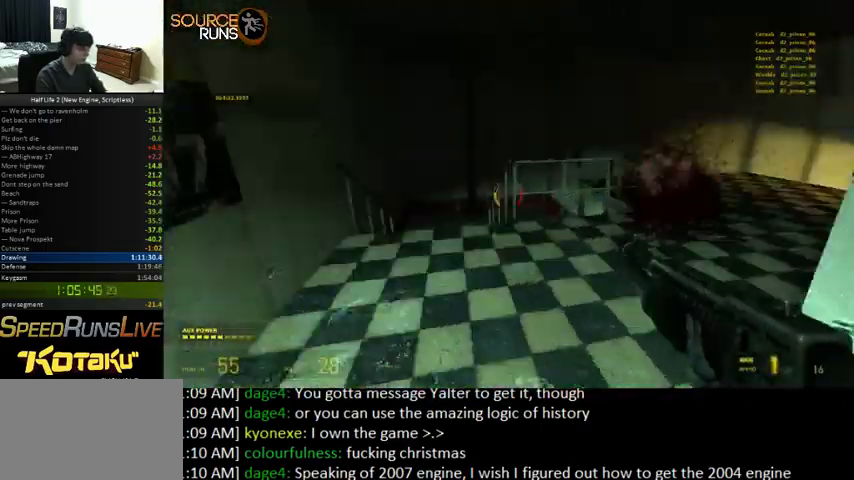
{"keys": ["e"], "mouse": [], "events": [[33, "s", "down"], [66, "a", "down"], [133, "d", "up"], [166, "s", "up"], [200, "a", "up"], [266, "w", "down"], [400, "w", "up"], [466, "e", "down"]]}
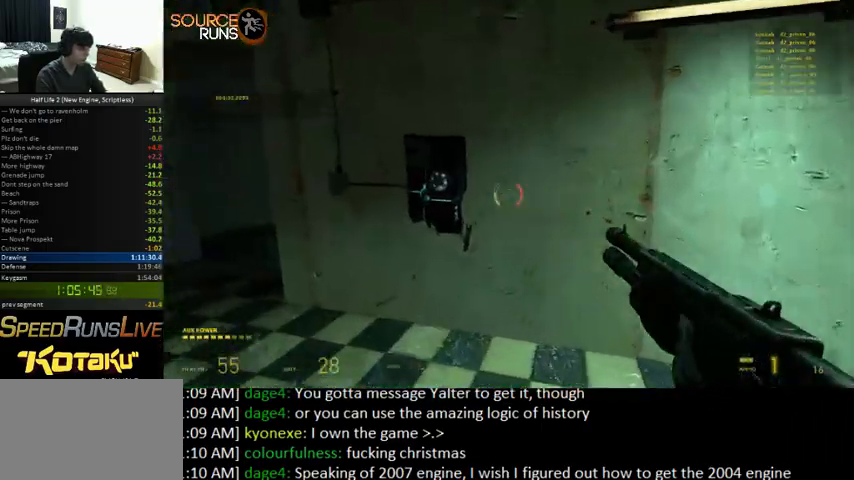
{"keys": ["e"], "mouse": [], "events": [[100, "w", "down"], [166, "w", "up"]]}
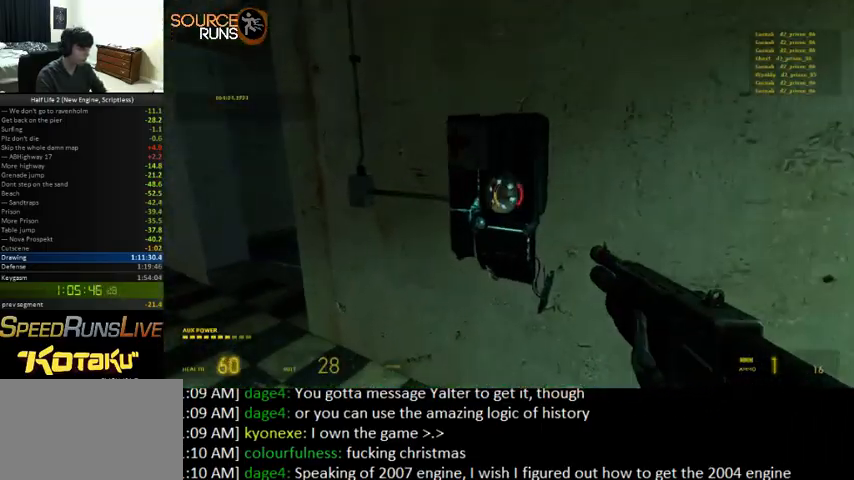
{"keys": ["shift", "w"], "mouse": [], "events": [[66, "w", "down"], [100, "e", "up"], [200, "3", "down"], [233, "3", "up"], [300, "3", "down"], [366, "3", "up"], [466, "shift", "down"]]}
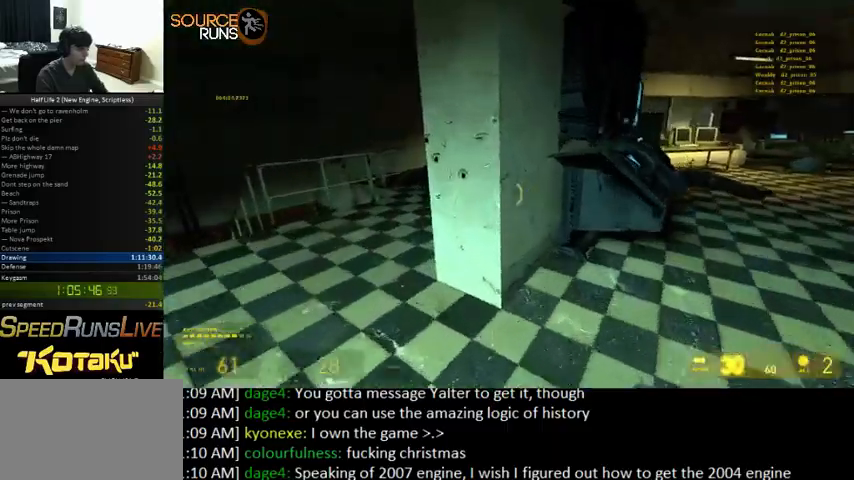
{"keys": ["shift", "w"], "mouse": [], "events": [[33, "a", "down"], [66, "w", "up"], [200, "w", "down"], [266, "a", "up"], [266, "d", "down"], [500, "d", "up"]]}
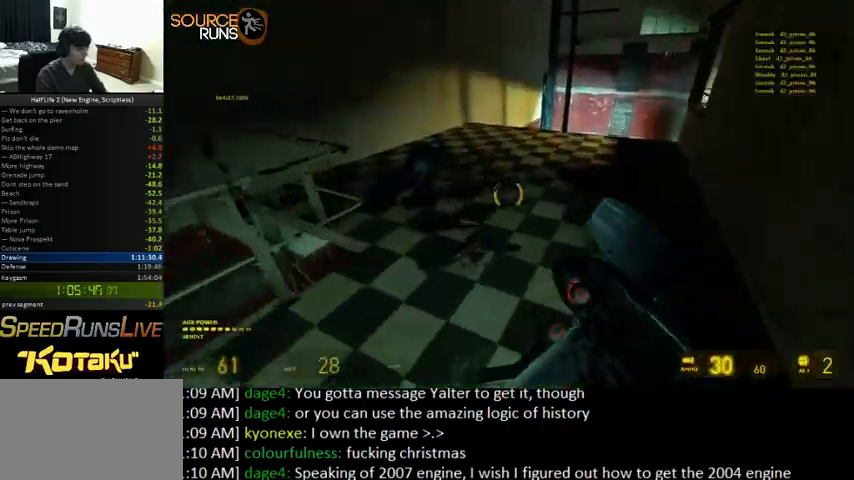
{"keys": ["d", "s"], "mouse": [], "events": [[166, "3", "down"], [166, "shift", "up"], [233, "3", "up"], [266, "w", "up"], [366, "d", "down"], [400, "s", "down"]]}
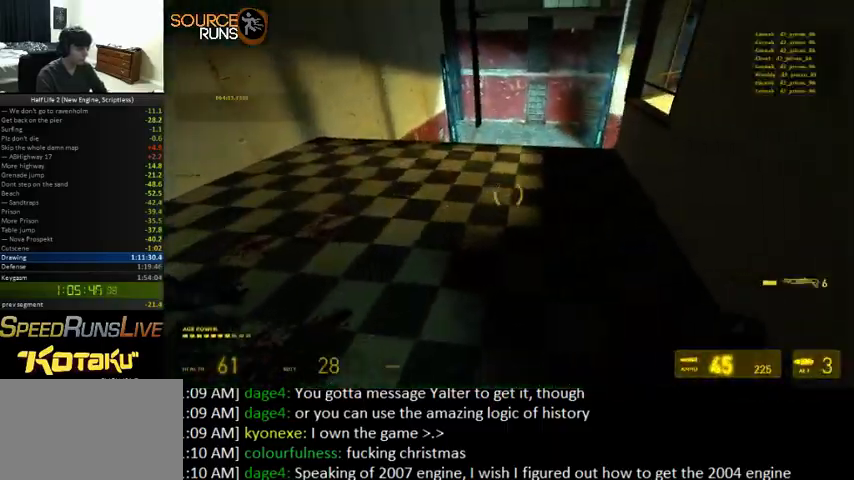
{"keys": ["d", "shift", "w"], "mouse": [], "events": [[33, "d", "up"], [33, "s", "up"], [200, "w", "down"], [300, "shift", "down"], [433, "d", "down"]]}
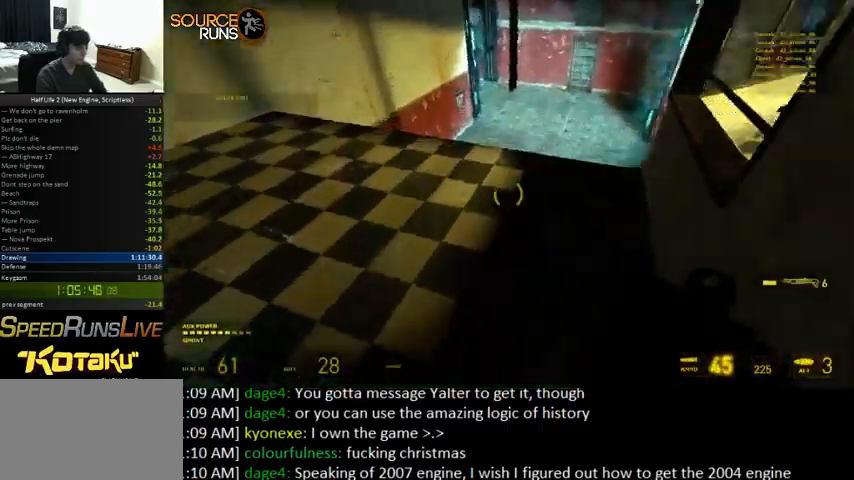
{"keys": ["a"], "mouse": [], "events": [[100, "mouse_right", "down"], [133, "space", "down"], [166, "shift", "up"], [266, "ctrl", "down"], [266, "mouse_right", "up"], [333, "a", "down"], [333, "w", "up"], [366, "space", "up"], [433, "d", "up"], [500, "ctrl", "up"]]}
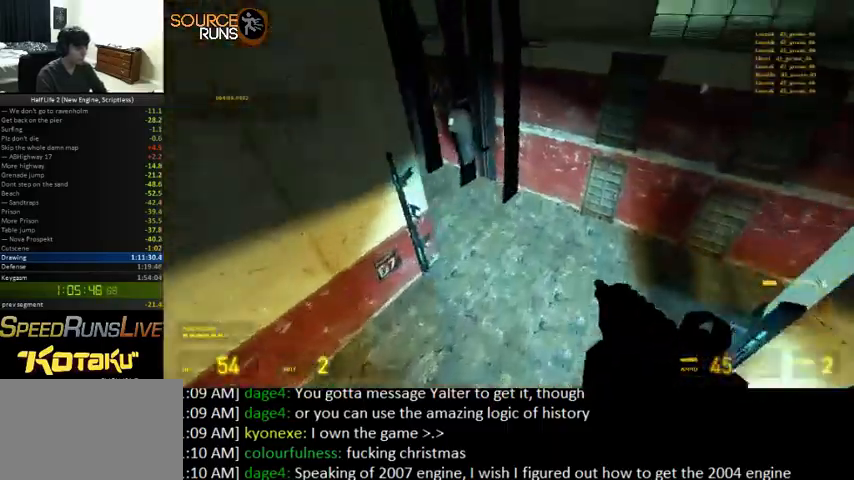
{"keys": ["a", "shift"], "mouse": [], "events": [[233, "shift", "down"]]}
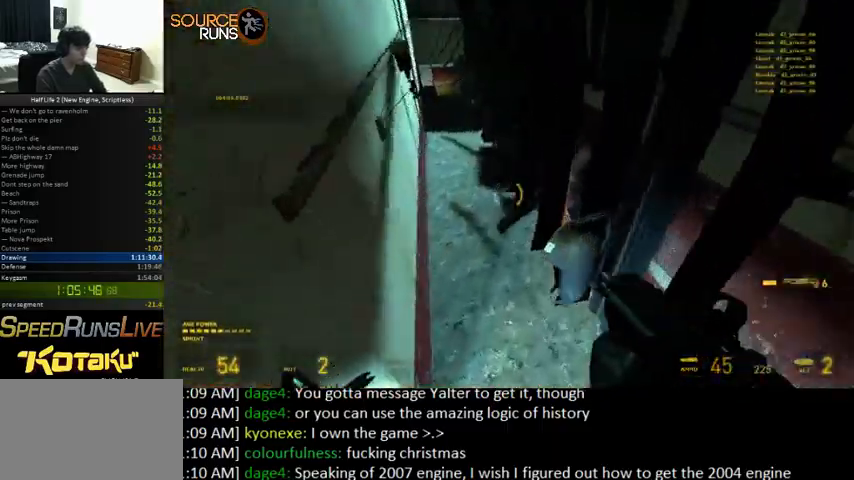
{"keys": ["ctrl", "d", "s"], "mouse": [], "events": [[200, "d", "down"], [233, "shift", "up"], [300, "a", "up"], [433, "ctrl", "down"], [466, "s", "down"]]}
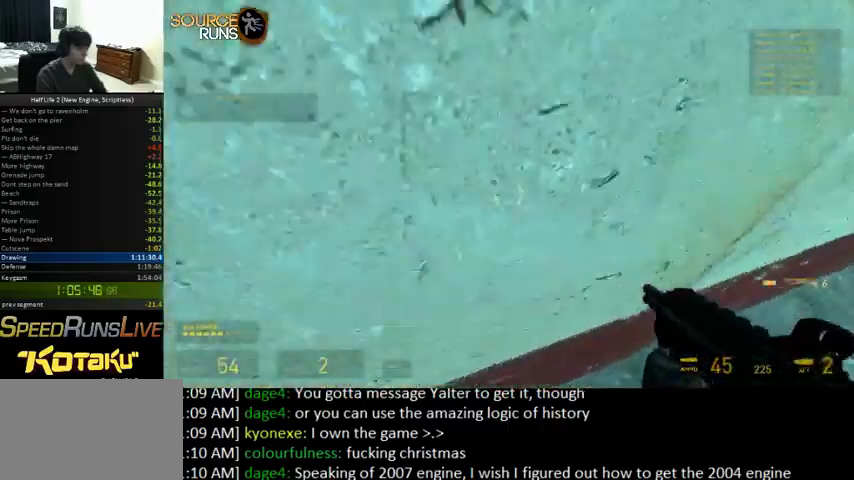
{"keys": ["ctrl", "d", "s"], "mouse": [], "events": []}
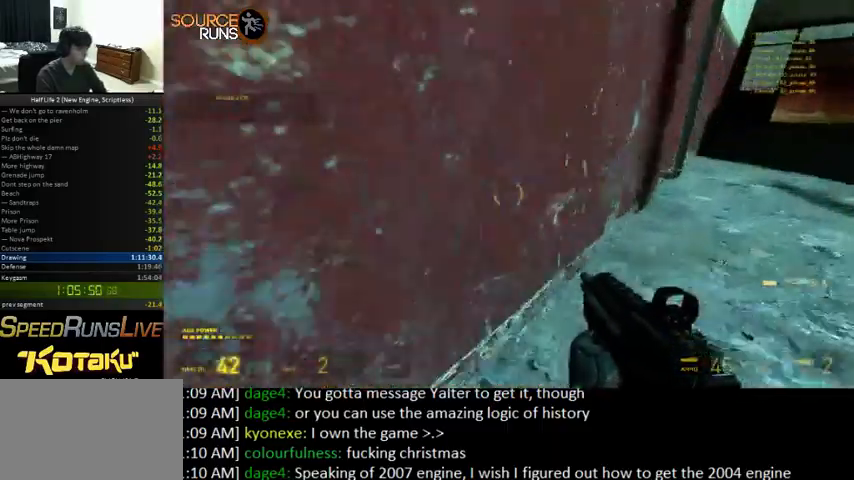
{"keys": ["ctrl", "d", "s"], "mouse": [], "events": []}
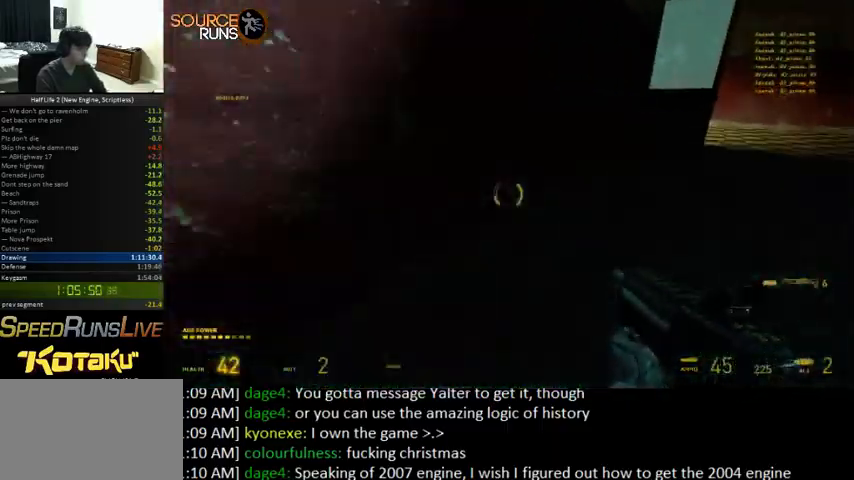
{"keys": ["a", "shift", "w"], "mouse": [], "events": [[233, "s", "up"], [266, "ctrl", "up"], [366, "w", "down"], [400, "a", "down"], [466, "d", "up"], [466, "shift", "down"]]}
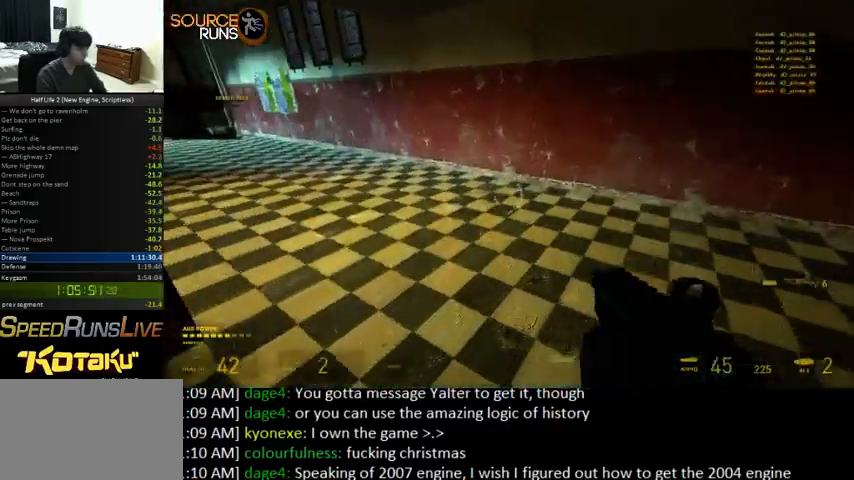
{"keys": ["shift", "w"], "mouse": [], "events": [[366, "a", "up"]]}
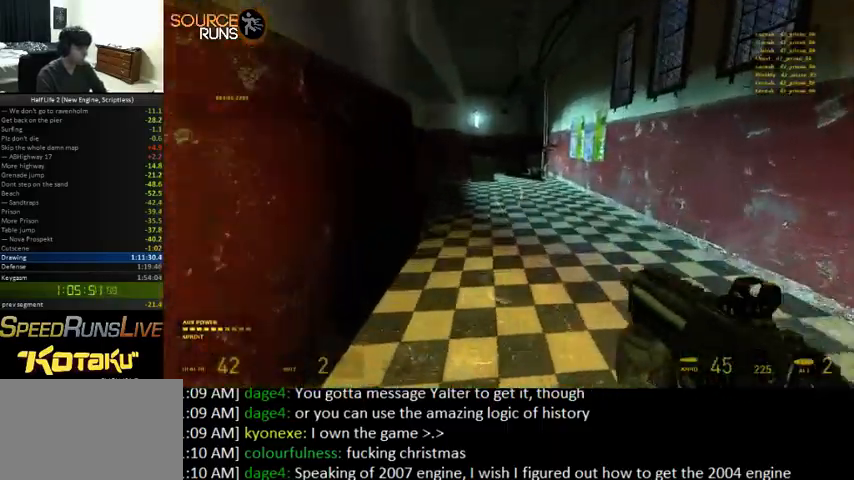
{"keys": ["shift", "w"], "mouse": ["left"], "events": [[266, "mouse_left", "down"], [300, "a", "down"], [400, "a", "up"]]}
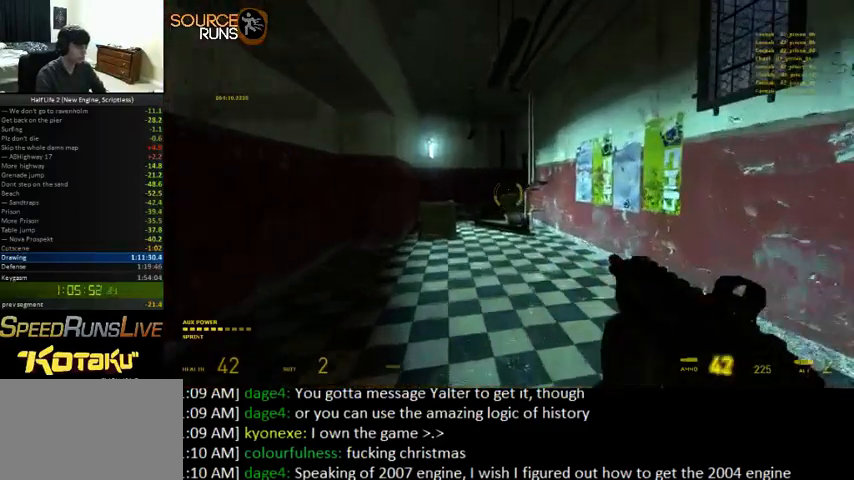
{"keys": ["shift", "w"], "mouse": [], "events": [[266, "mouse_left", "up"]]}
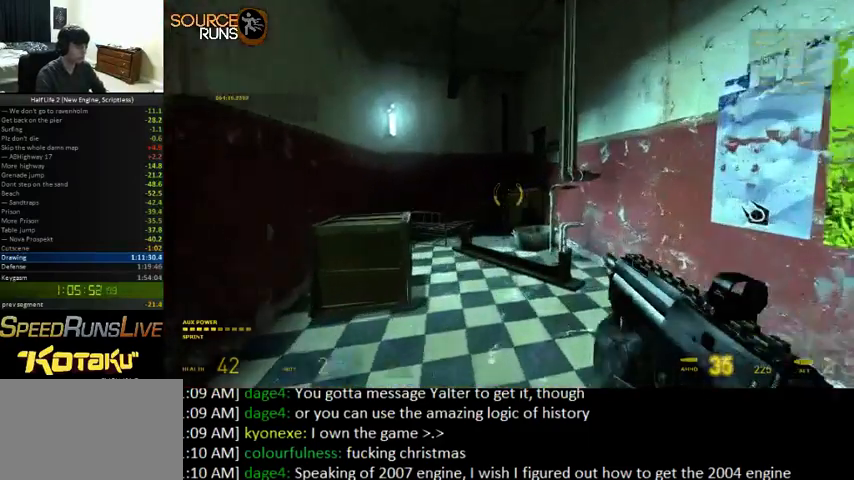
{"keys": ["ctrl", "w"], "mouse": [], "events": [[366, "shift", "up"], [466, "ctrl", "down"]]}
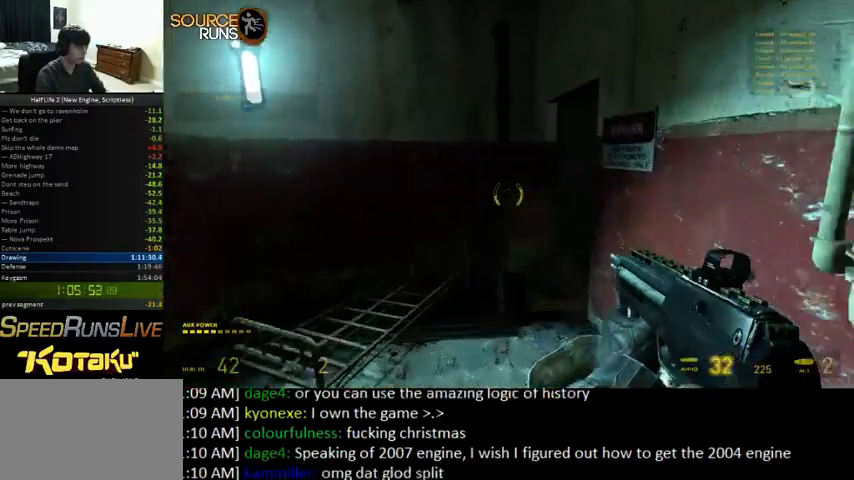
{"keys": ["e", "w"], "mouse": [], "events": [[66, "d", "down"], [66, "w", "up"], [266, "w", "down"], [300, "d", "up"], [433, "ctrl", "up"], [433, "e", "down"]]}
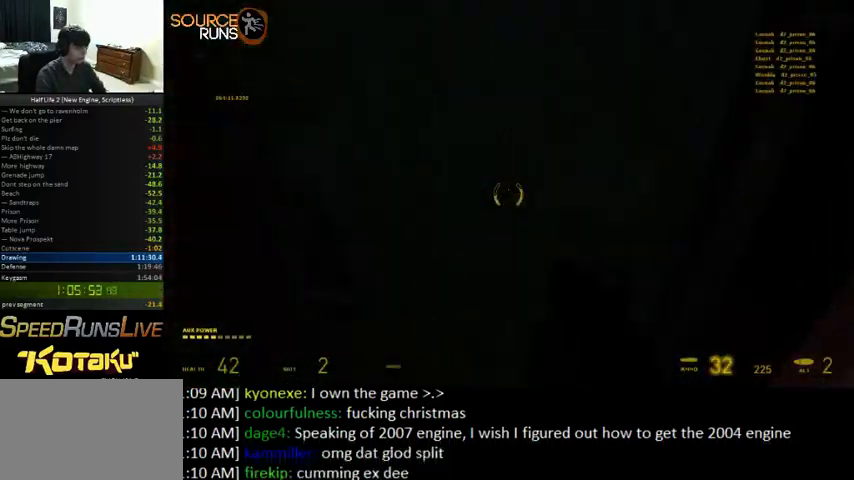
{"keys": ["w"], "mouse": [], "events": [[33, "e", "up"], [200, "d", "down"], [300, "d", "up"]]}
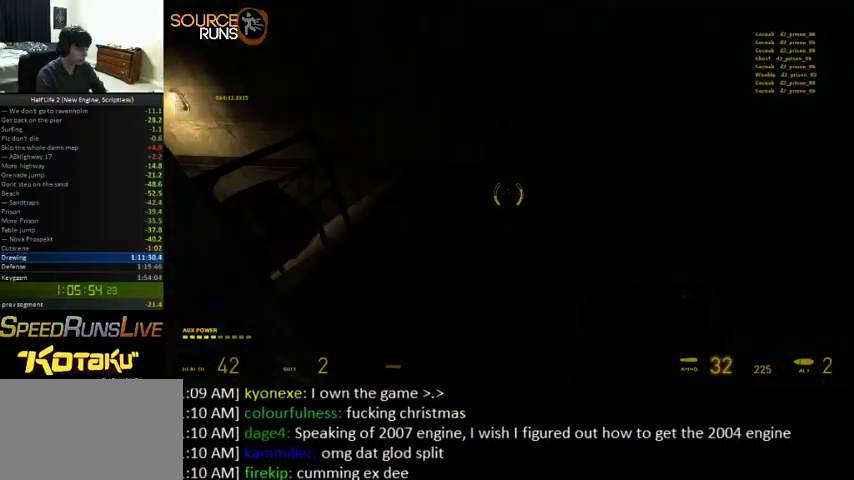
{"keys": ["a", "ctrl", "w"], "mouse": [], "events": [[333, "a", "down"], [433, "ctrl", "down"]]}
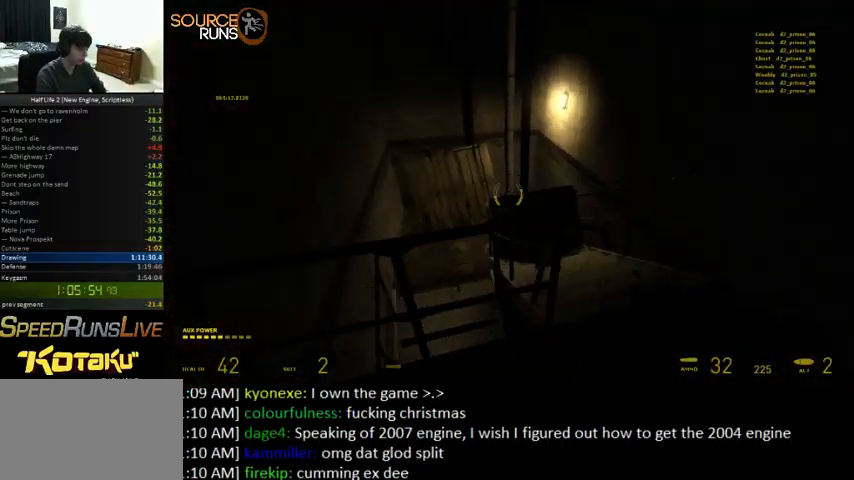
{"keys": ["ctrl", "d"], "mouse": [], "events": [[33, "w", "up"], [200, "s", "down"], [266, "d", "down"], [400, "a", "up"], [466, "s", "up"]]}
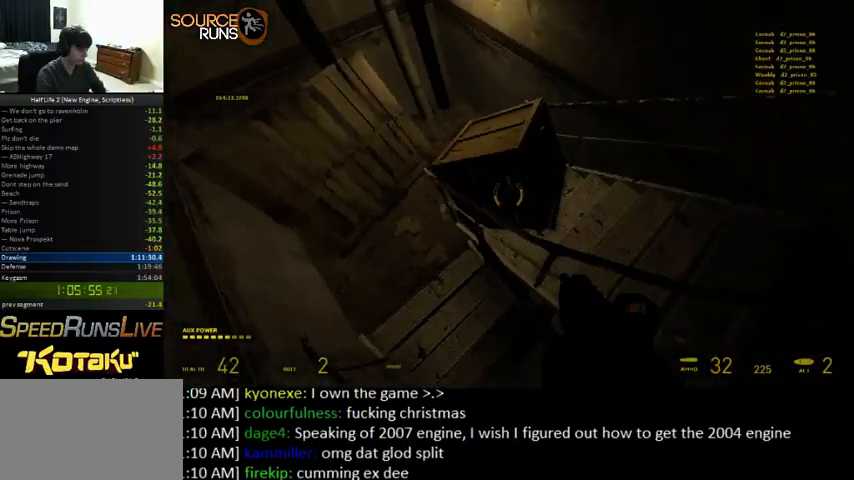
{"keys": ["d", "w"], "mouse": [], "events": [[133, "w", "down"], [166, "d", "up"], [200, "a", "down"], [233, "a", "up"], [233, "d", "down"], [333, "w", "up"], [433, "ctrl", "up"], [466, "w", "down"]]}
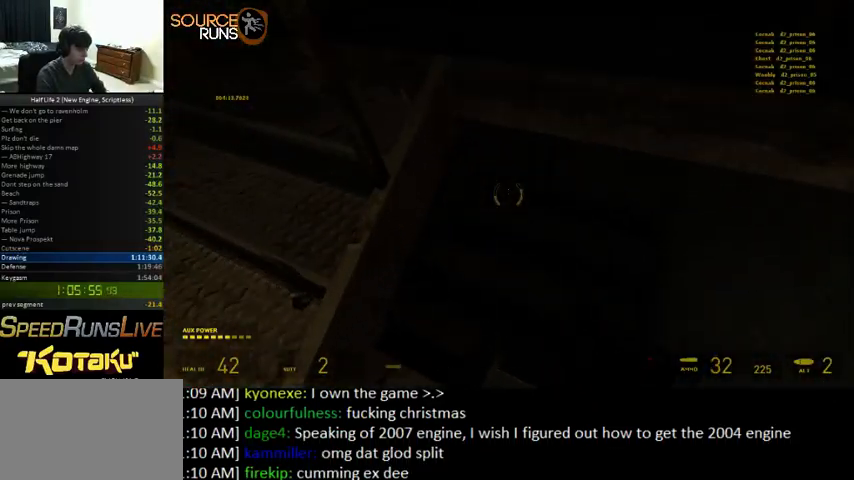
{"keys": ["shift", "w"], "mouse": [], "events": [[166, "d", "up"], [366, "d", "down"], [466, "shift", "down"], [500, "d", "up"]]}
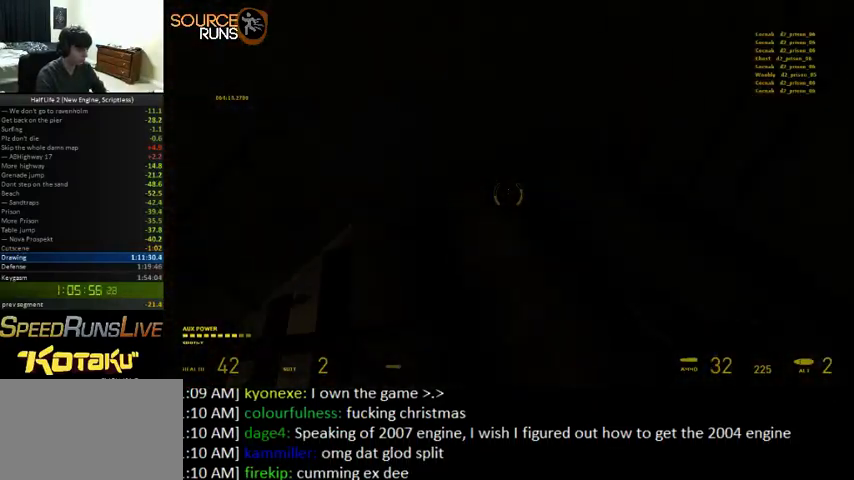
{"keys": ["shift", "w"], "mouse": [], "events": [[66, "a", "down"], [333, "a", "up"]]}
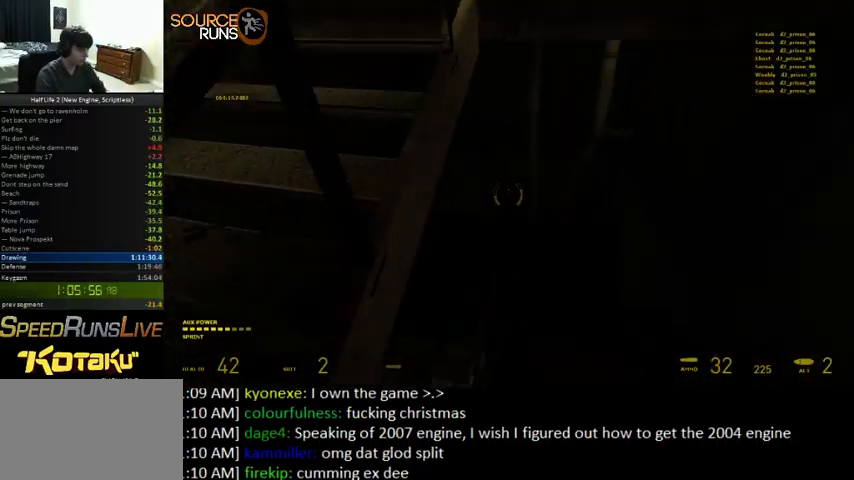
{"keys": ["a", "shift", "w"], "mouse": [], "events": [[200, "d", "down"], [233, "d", "up"], [300, "a", "down"]]}
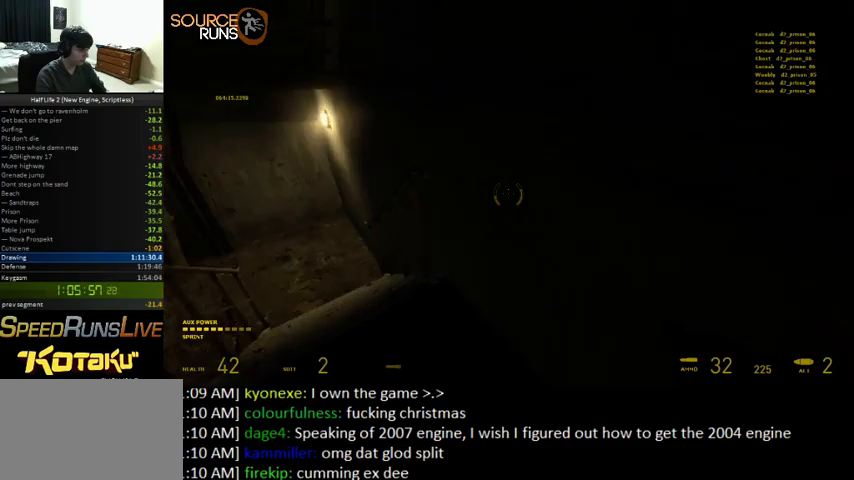
{"keys": ["shift", "w"], "mouse": [], "events": [[100, "a", "up"], [200, "a", "down"], [366, "a", "up"]]}
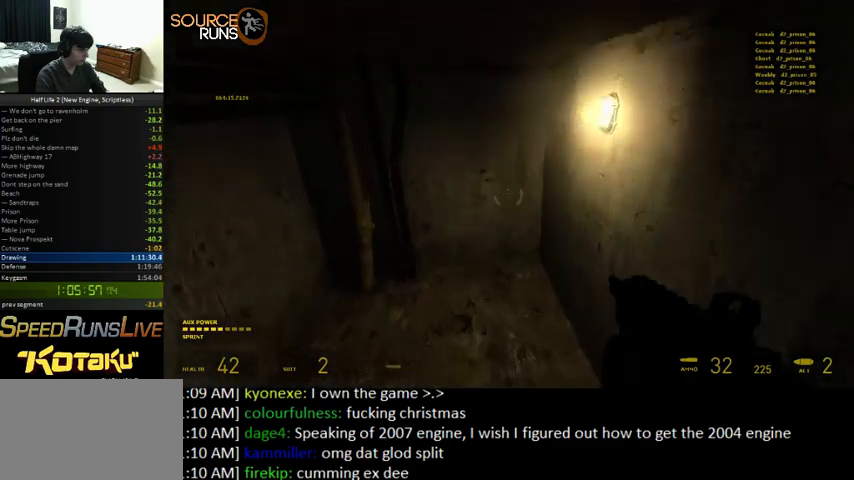
{"keys": ["a", "shift", "w"], "mouse": [], "events": [[200, "a", "down"]]}